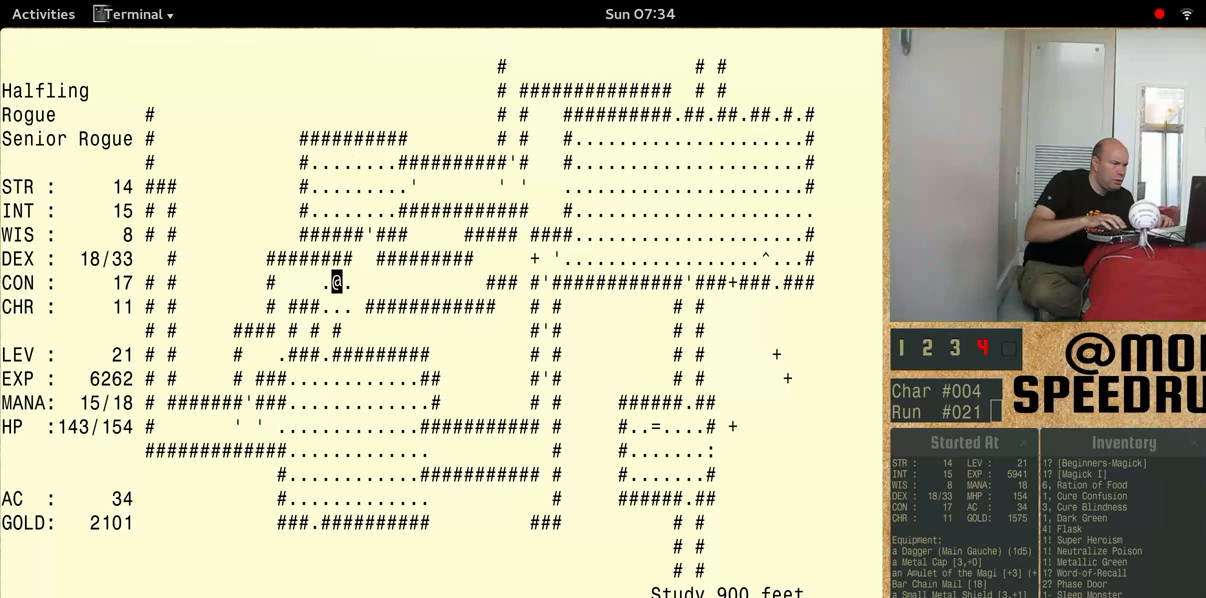
Gameplay with keyboard; each line is a JSON object with the keys held at the frame after it. "events" lists presses ("down") and releases ("up") of "alt", "ctrl", "num5" and "shift" between this image and that frame as [ms after this image, input, new state], when the widget could be followed in between. No other keys are recorded. Mouse input is not recorded.
{"keys": [], "events": [[233, "num5", "up"]]}
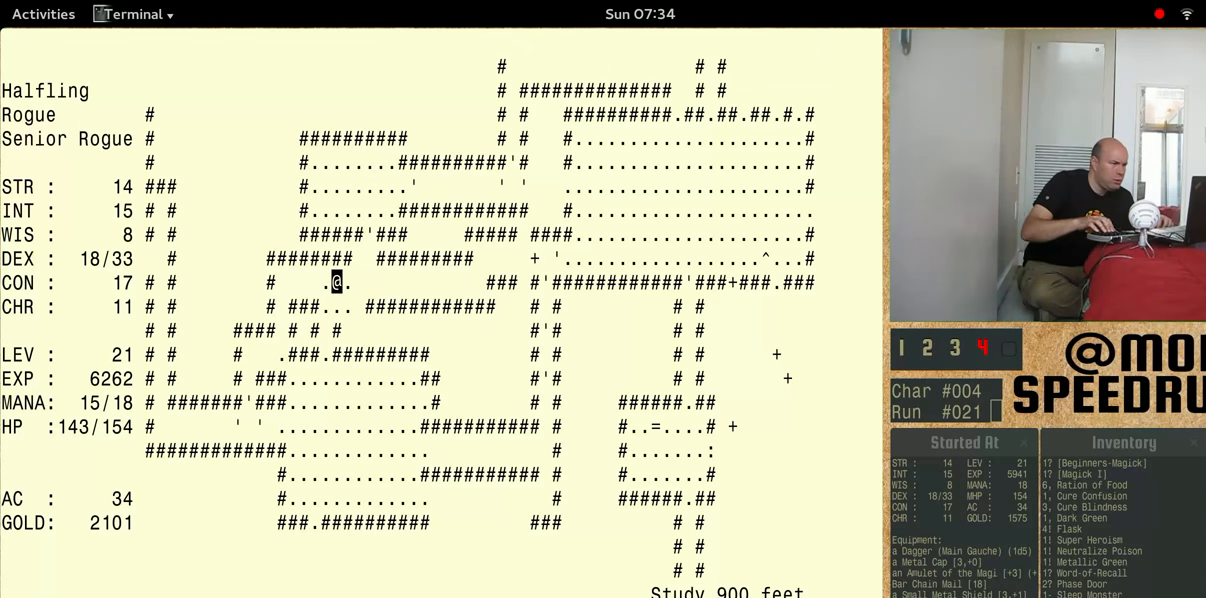
{"keys": ["num5"], "events": [[33, "num5", "down"]]}
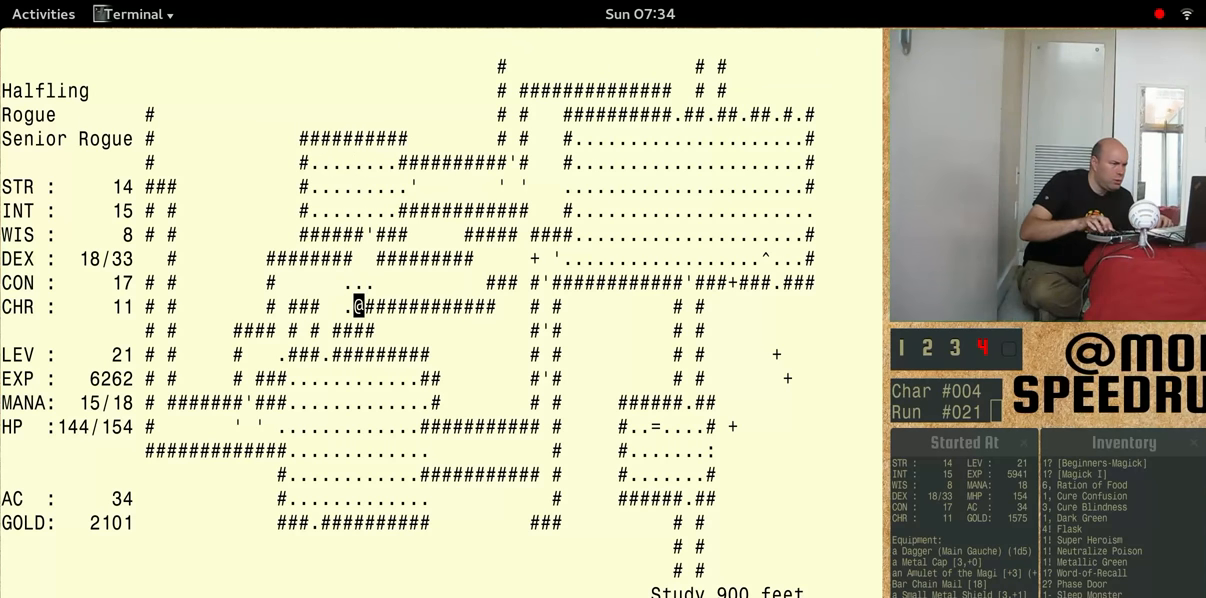
{"keys": ["num5"], "events": []}
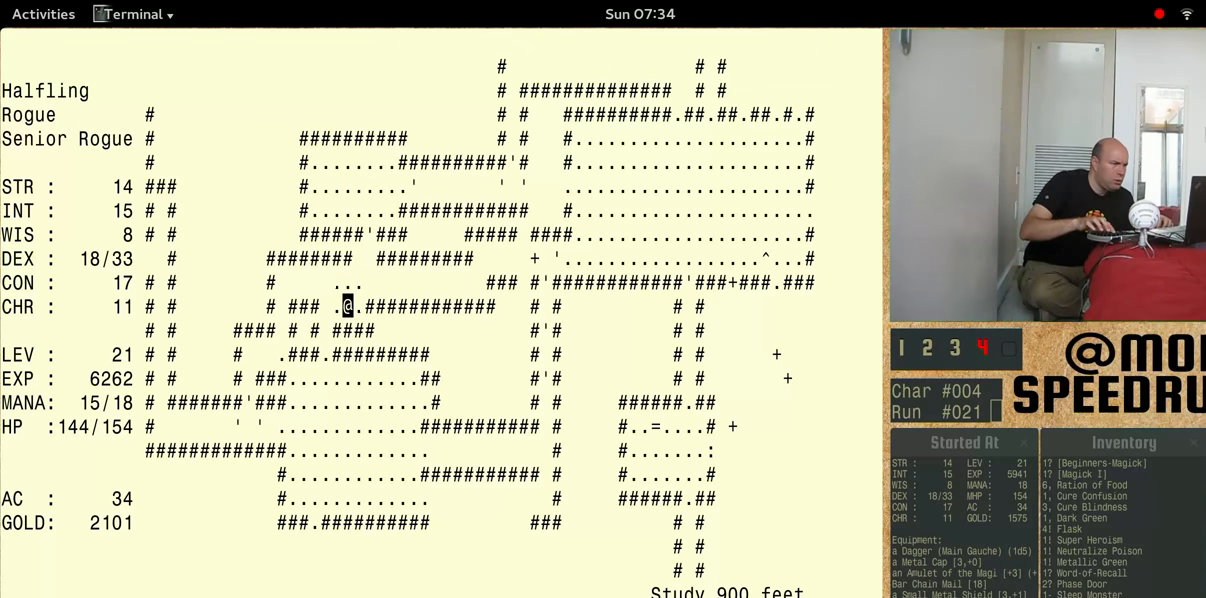
{"keys": ["num5"], "events": []}
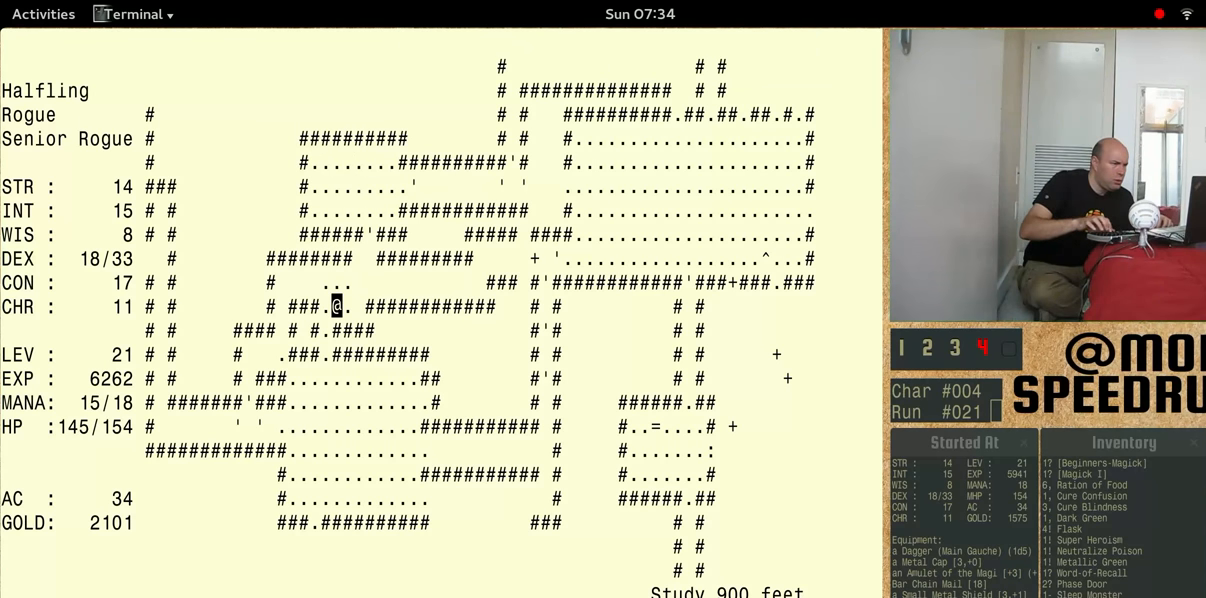
{"keys": ["num5"], "events": []}
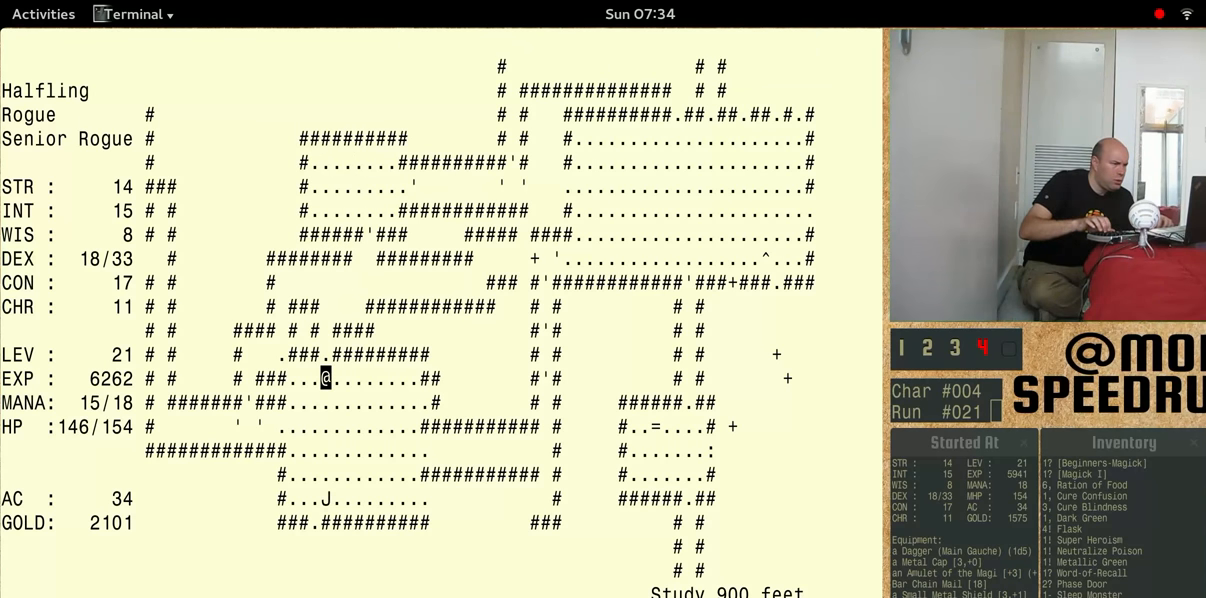
{"keys": ["num5"], "events": []}
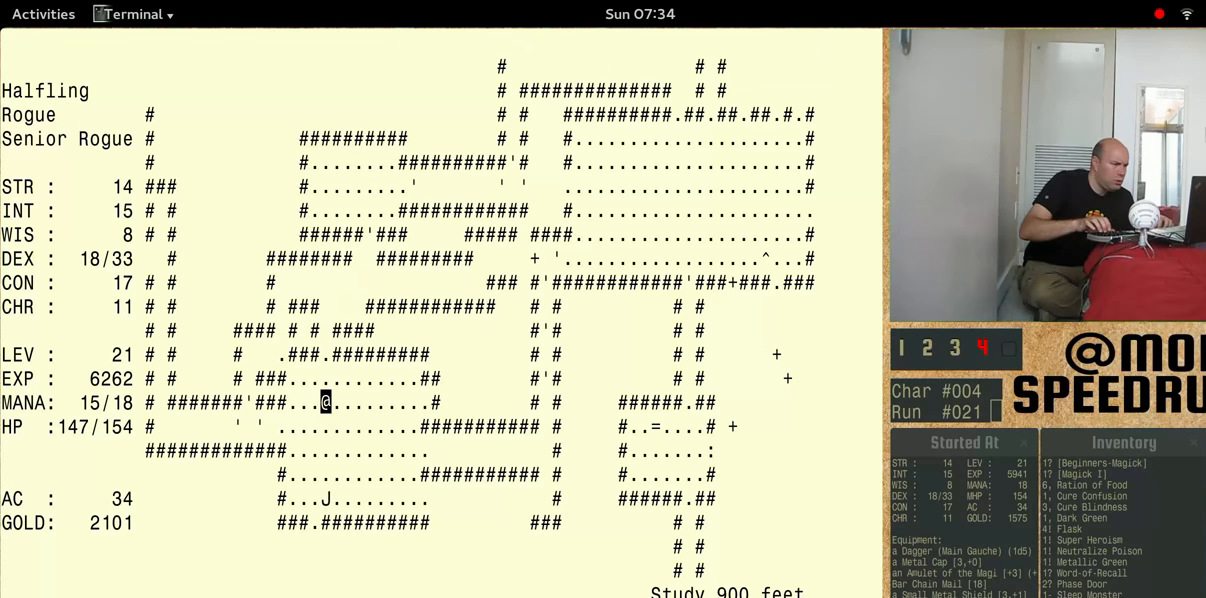
{"keys": [], "events": [[499, "num5", "up"]]}
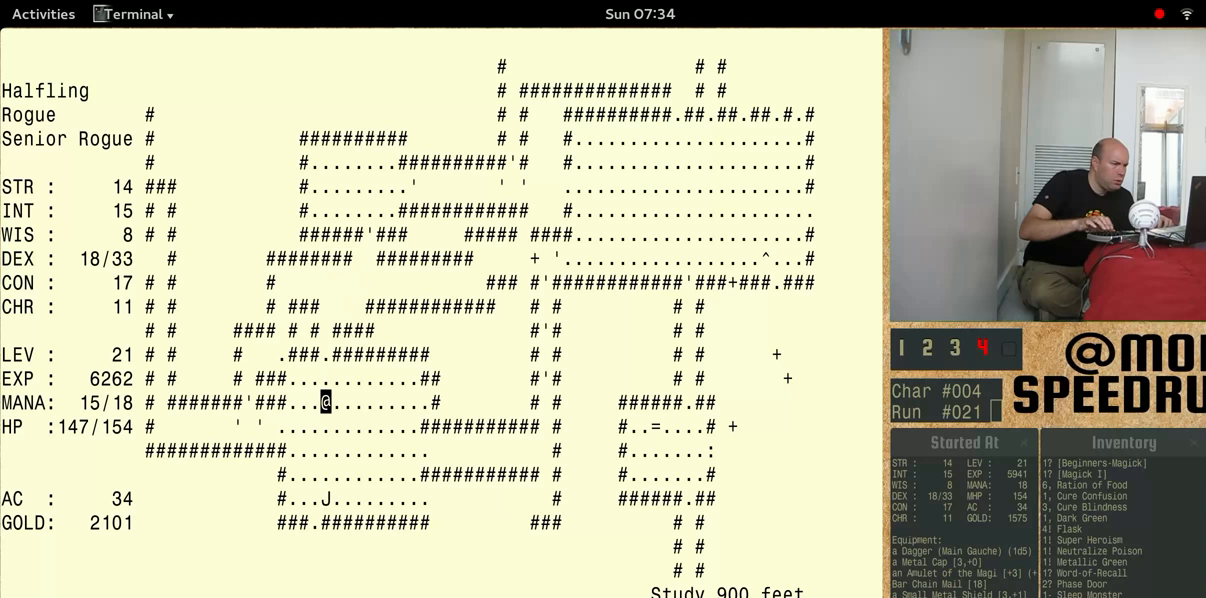
{"keys": ["num5"], "events": [[466, "num5", "down"]]}
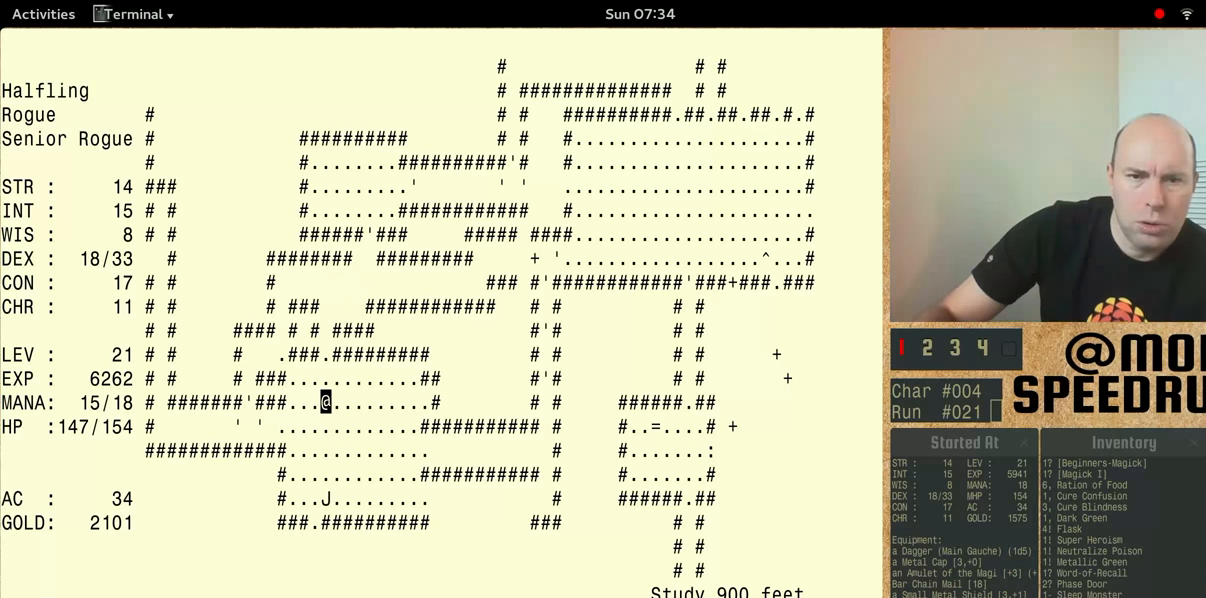
{"keys": ["num5"], "events": []}
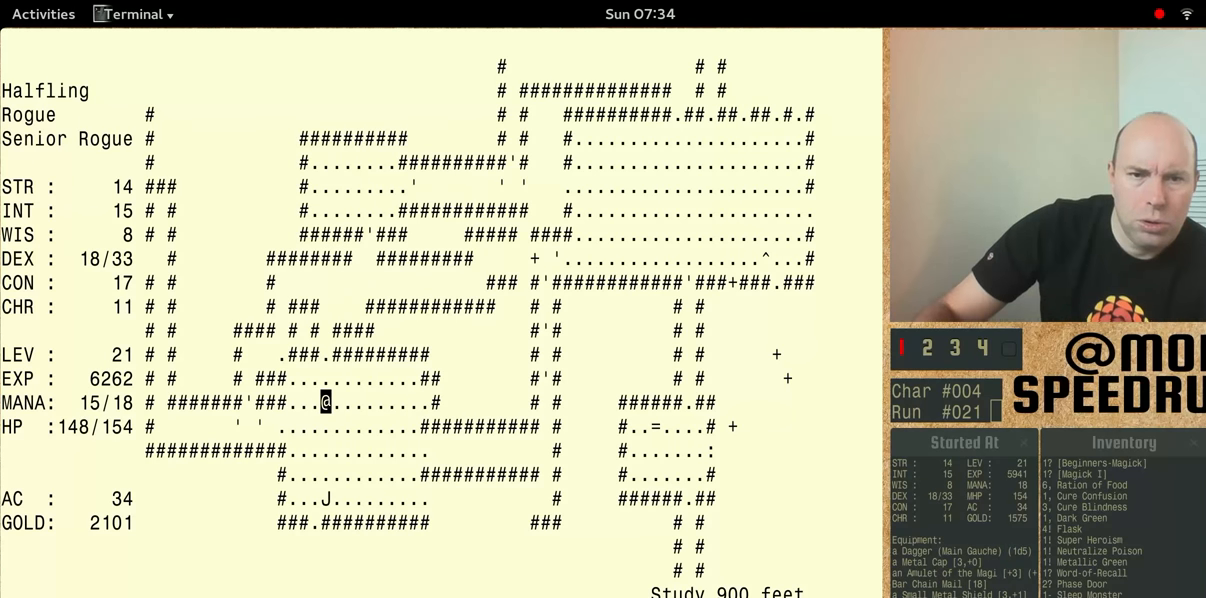
{"keys": ["num5"], "events": []}
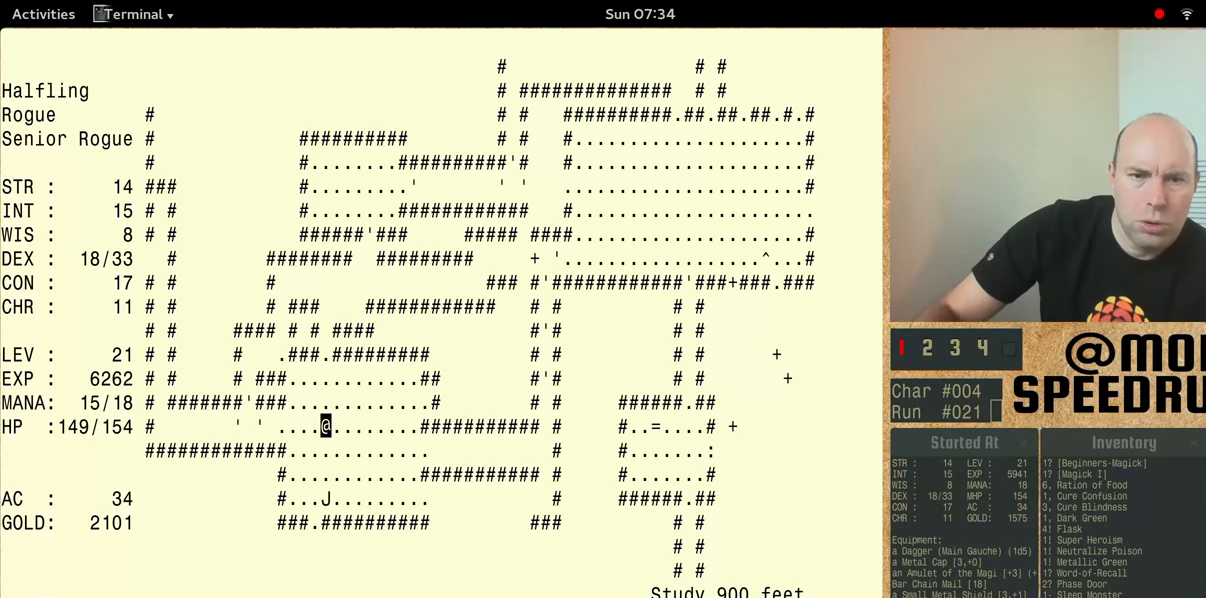
{"keys": ["num5"], "events": []}
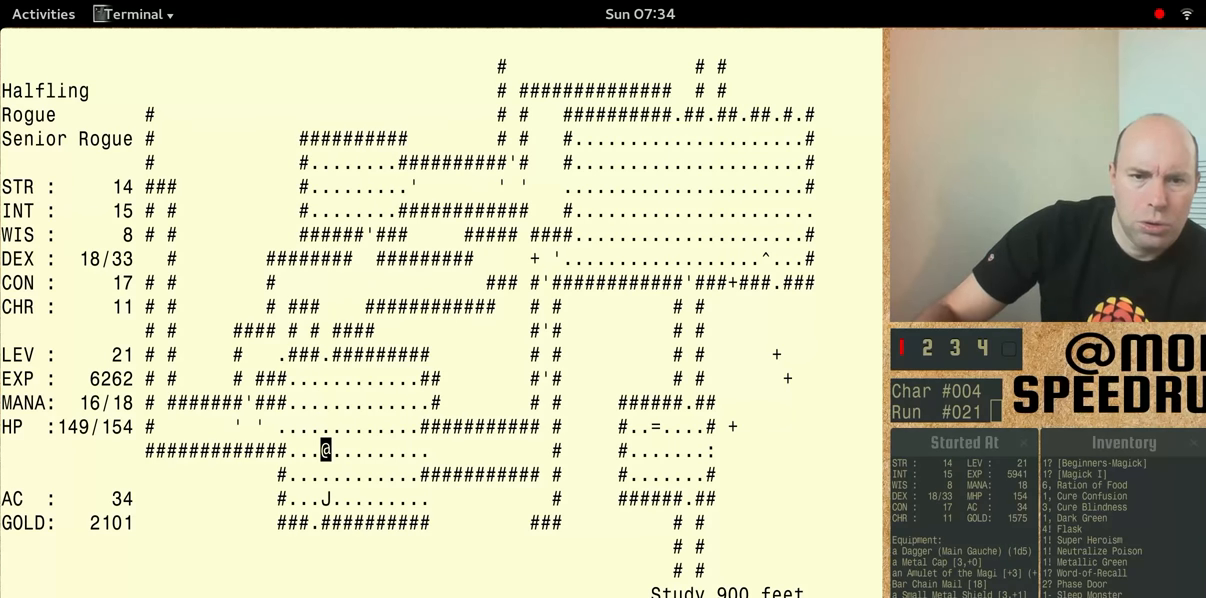
{"keys": ["num5"], "events": []}
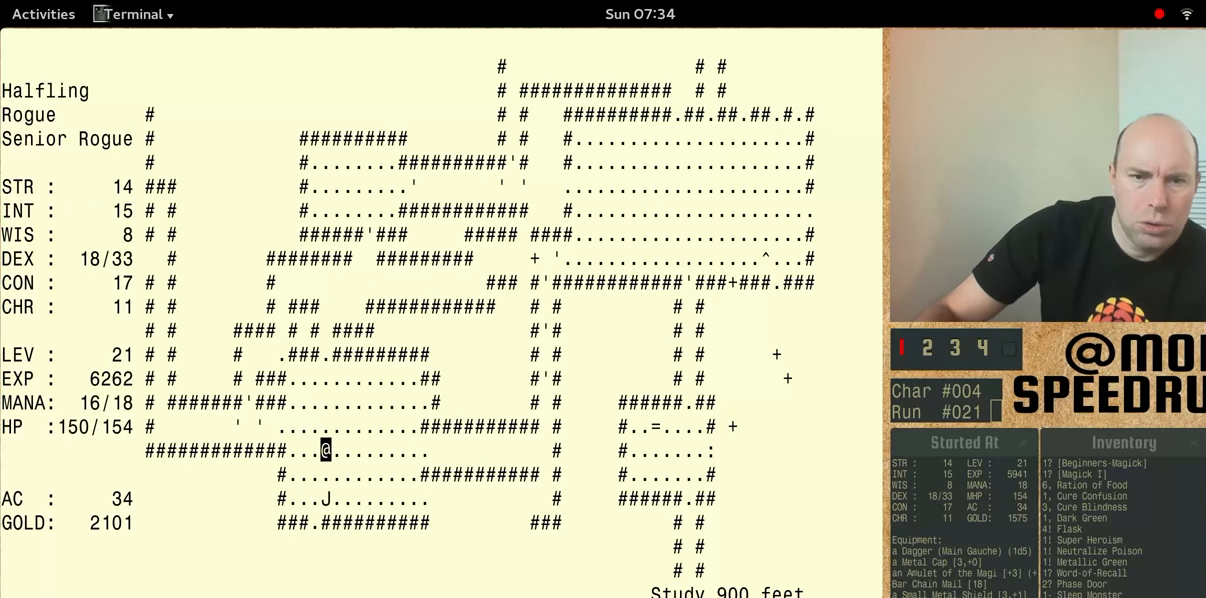
{"keys": ["num5"], "events": []}
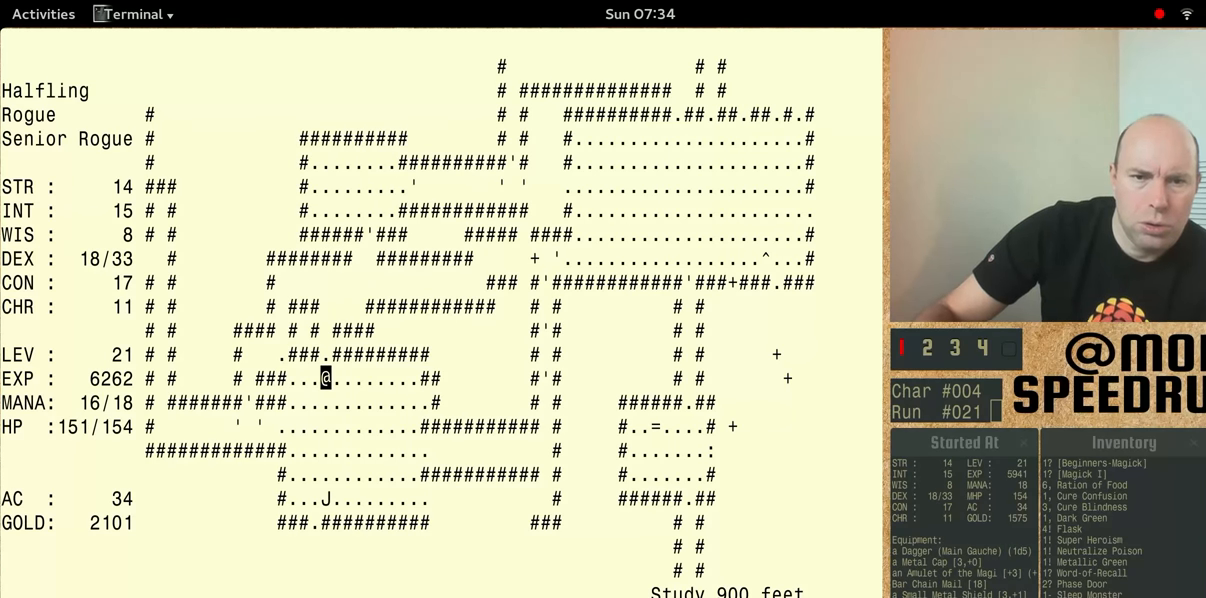
{"keys": ["num5"], "events": []}
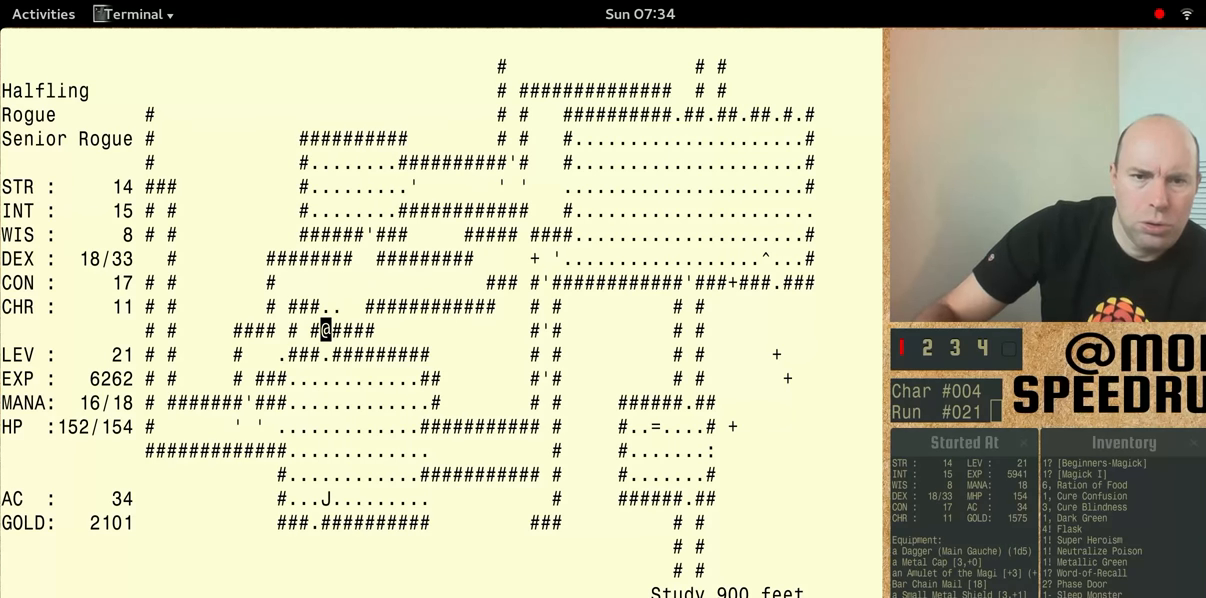
{"keys": ["num5"], "events": []}
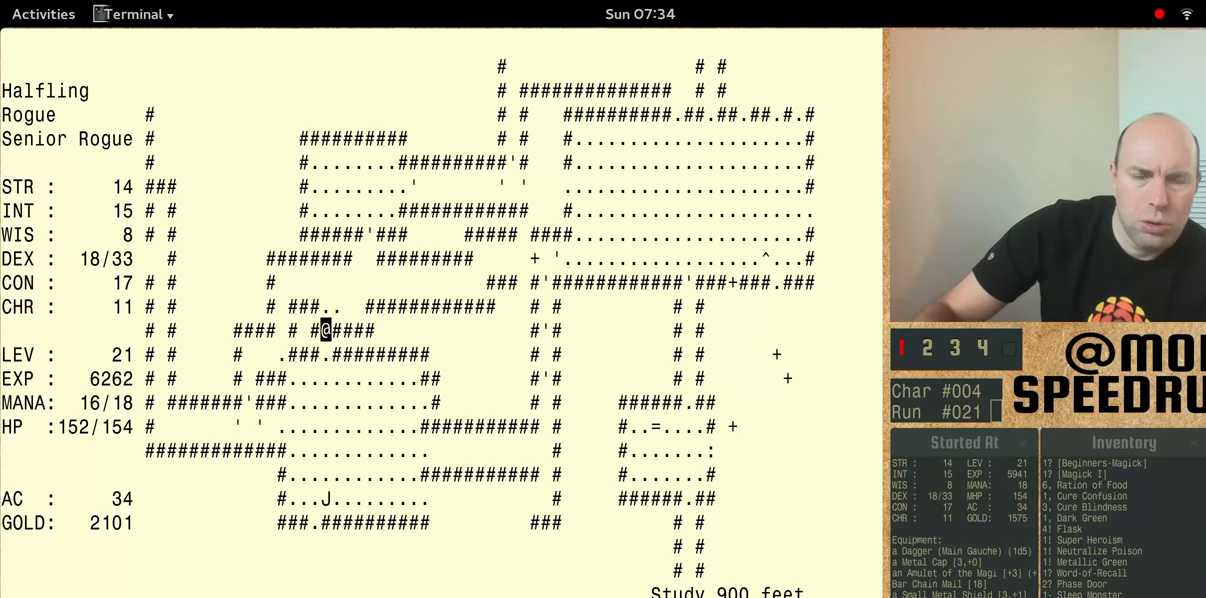
{"keys": ["num5"], "events": [[33, "num5", "up"], [100, "num5", "down"]]}
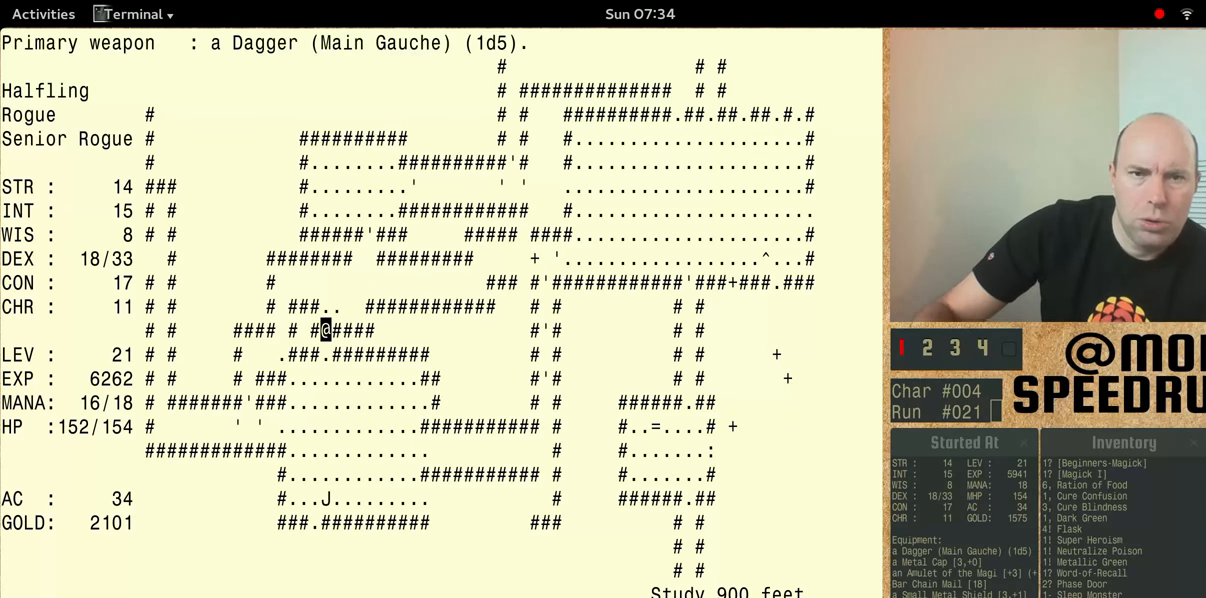
{"keys": ["num5"], "events": []}
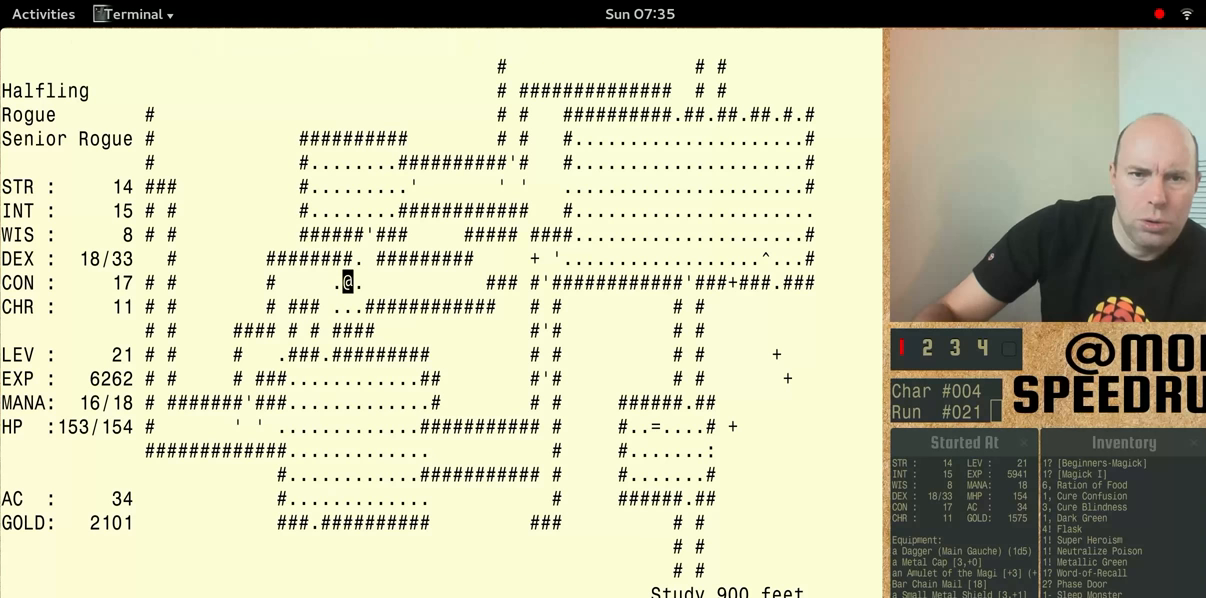
{"keys": ["num5"], "events": []}
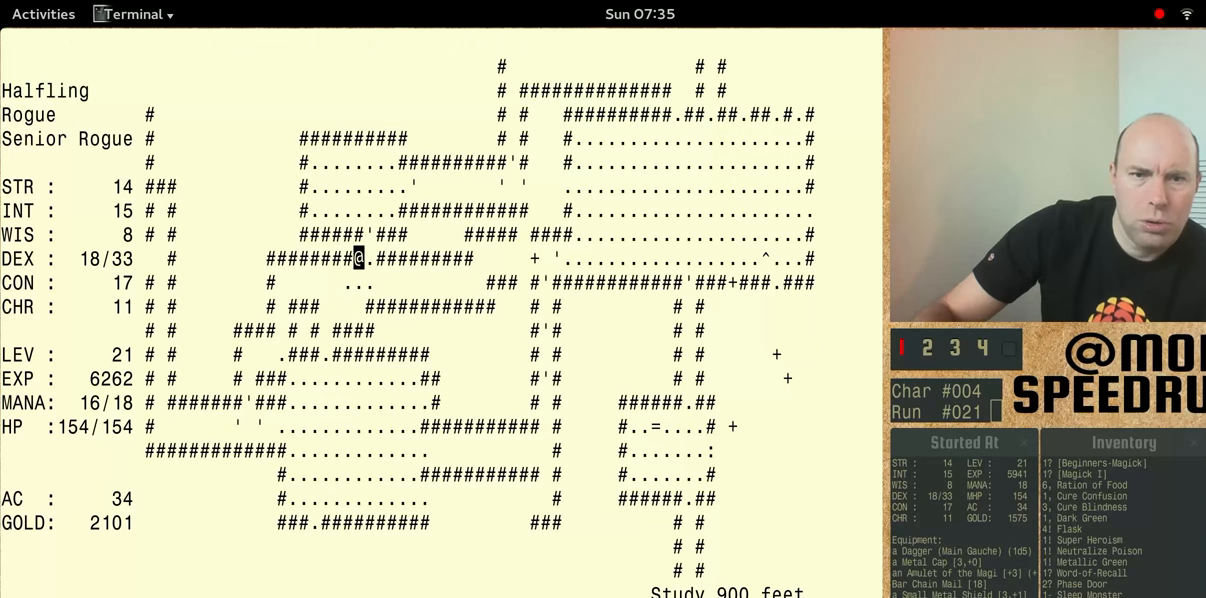
{"keys": ["num5"], "events": []}
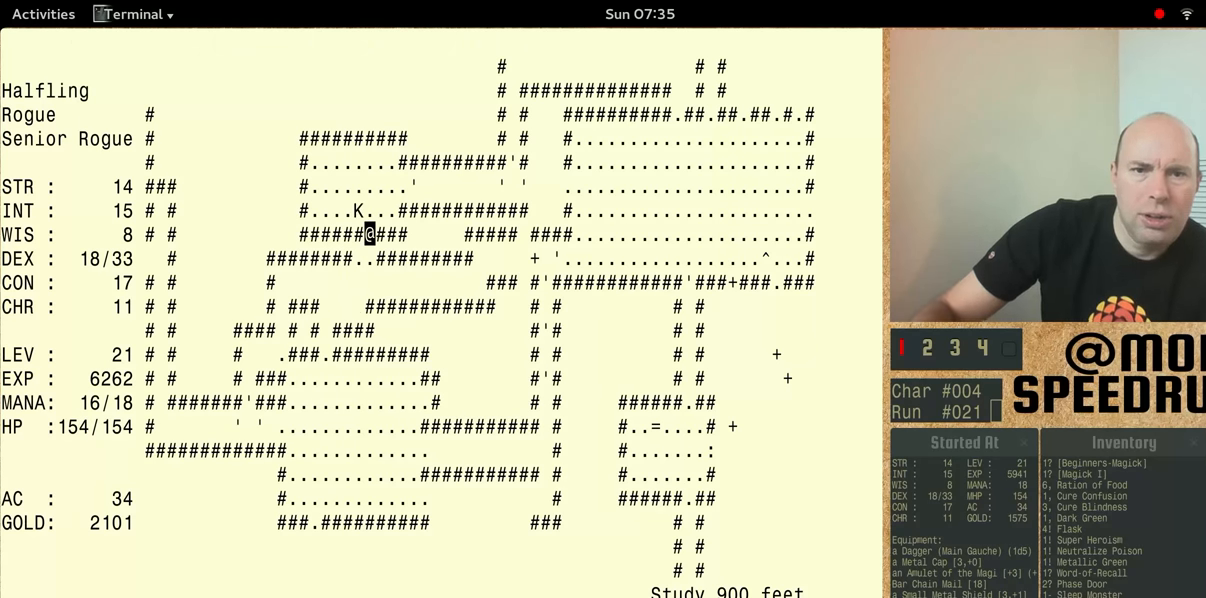
{"keys": ["num5"], "events": []}
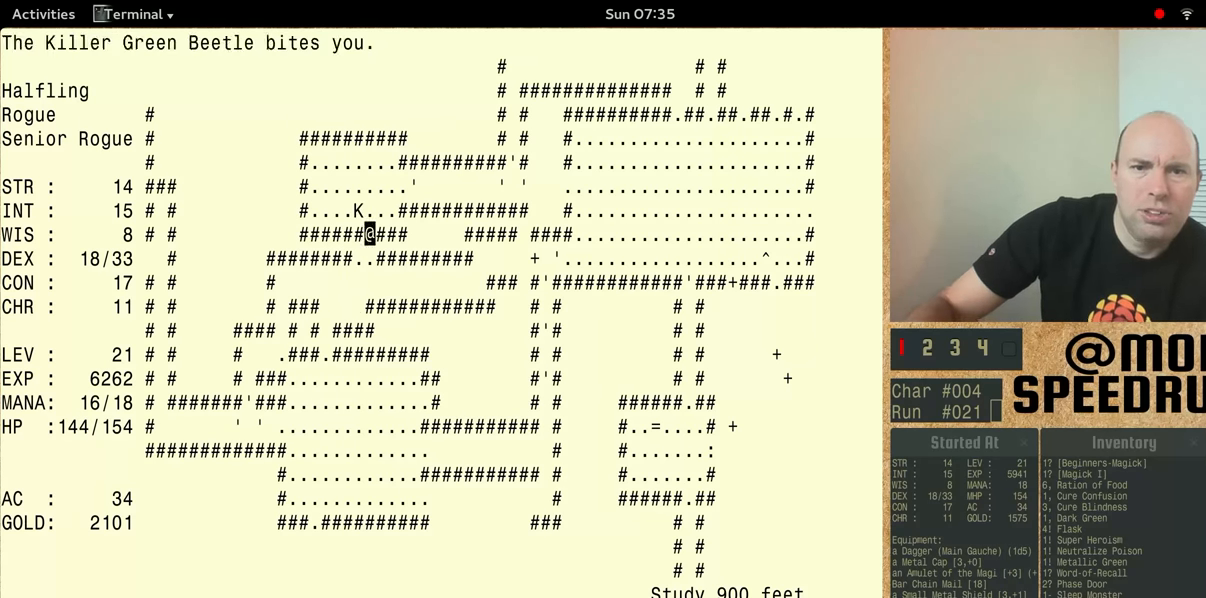
{"keys": ["num5"], "events": []}
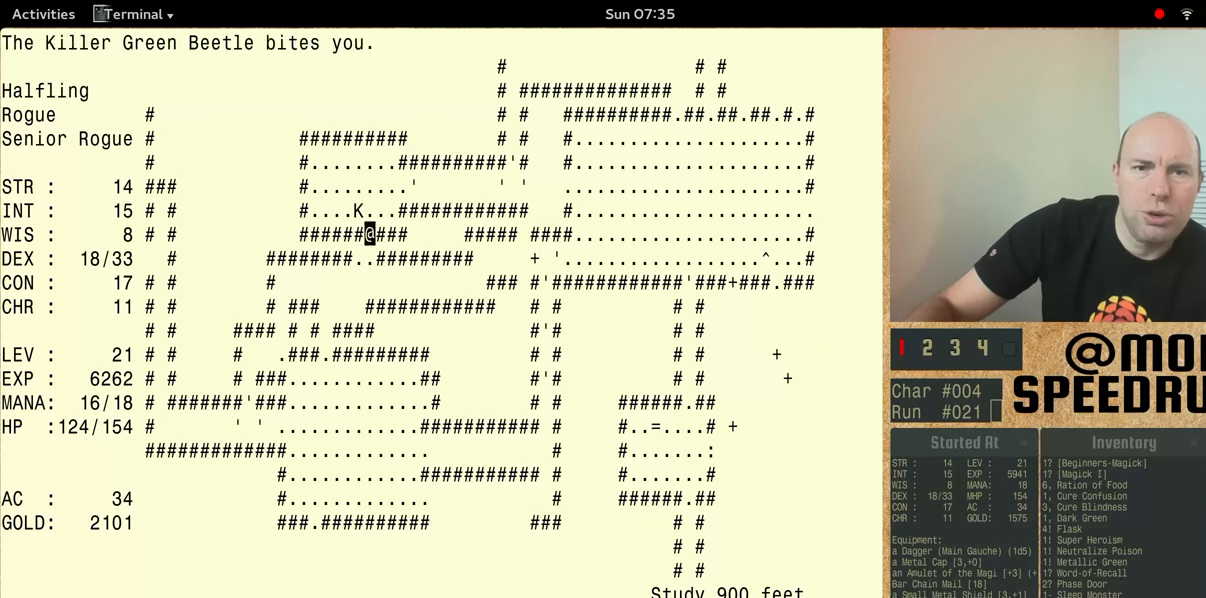
{"keys": ["num5"], "events": []}
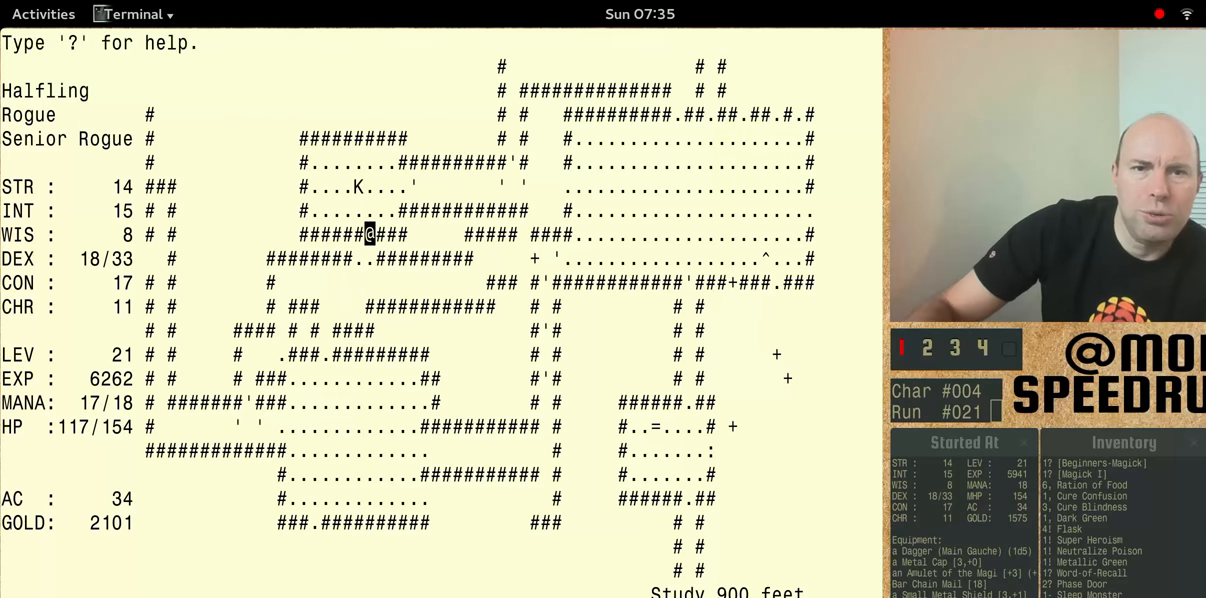
{"keys": ["num5"], "events": []}
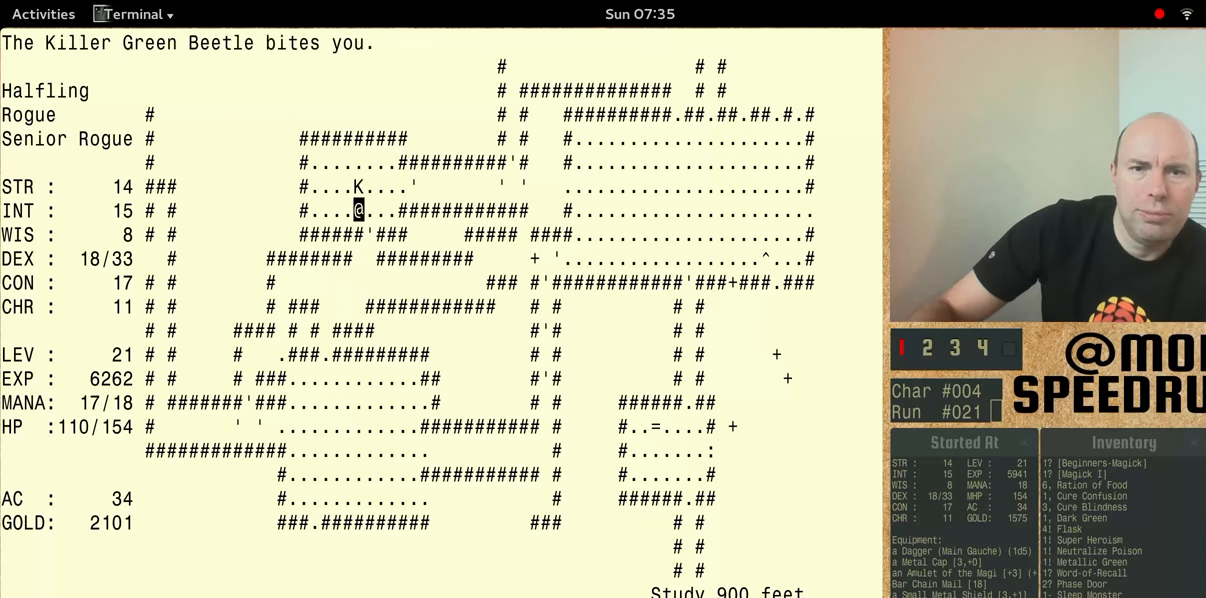
{"keys": ["num5"], "events": []}
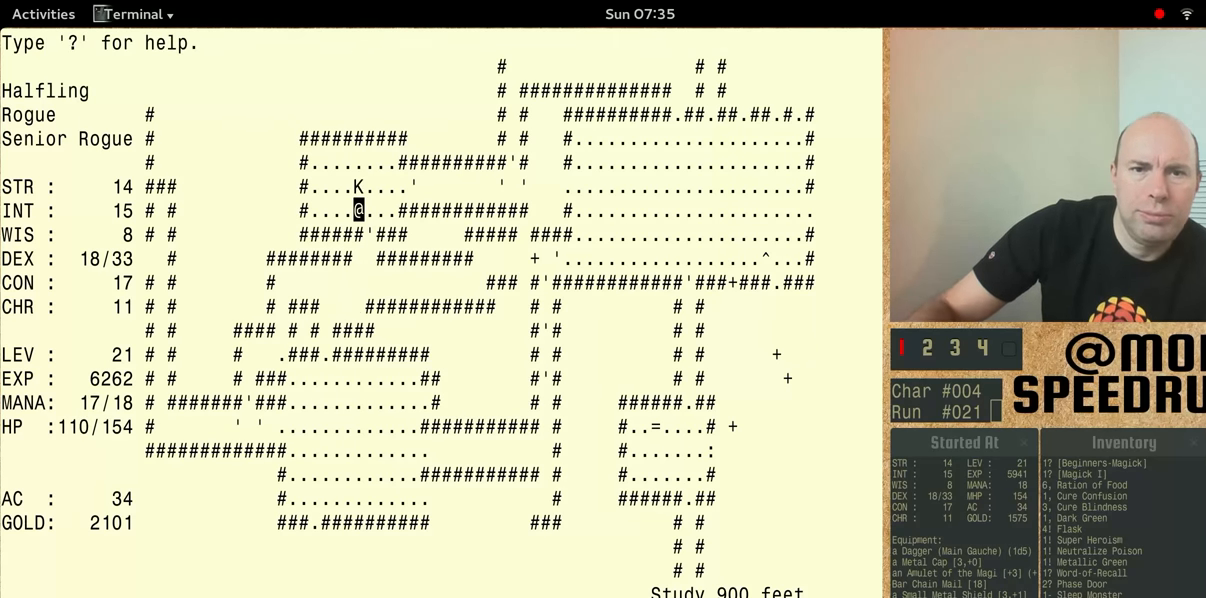
{"keys": ["num5"], "events": []}
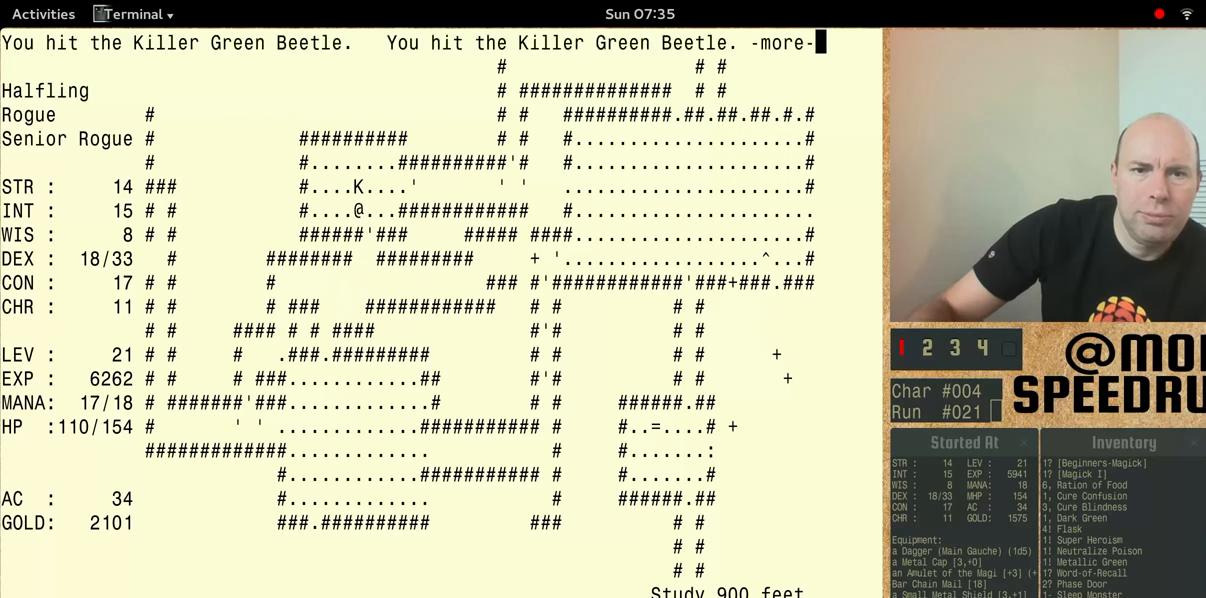
{"keys": ["num5"], "events": []}
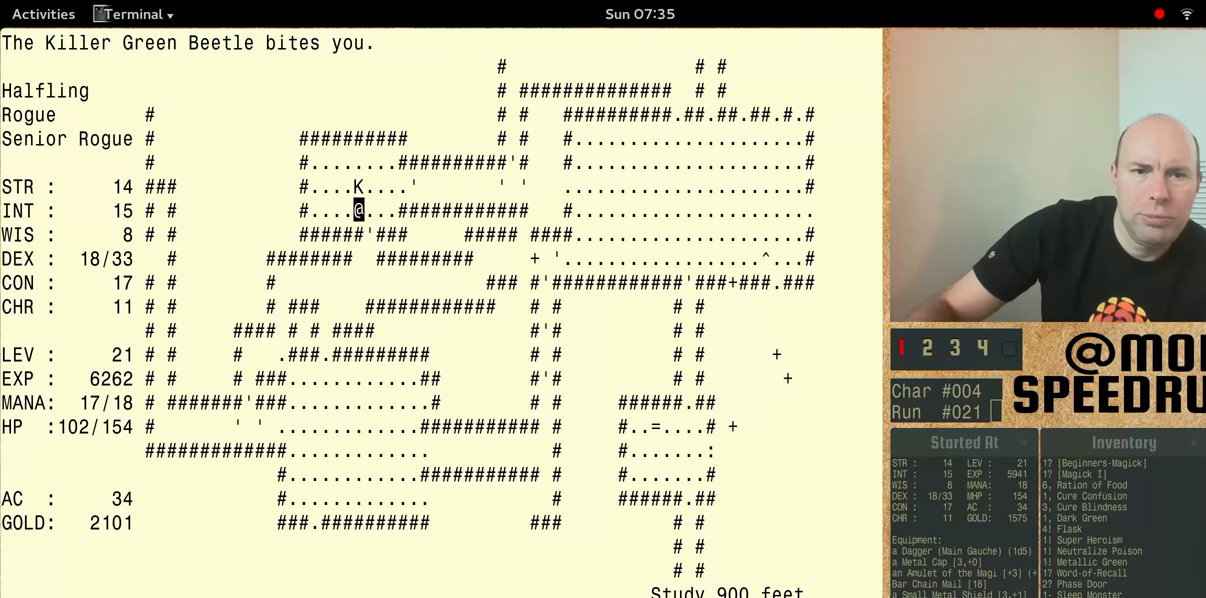
{"keys": ["num5"], "events": []}
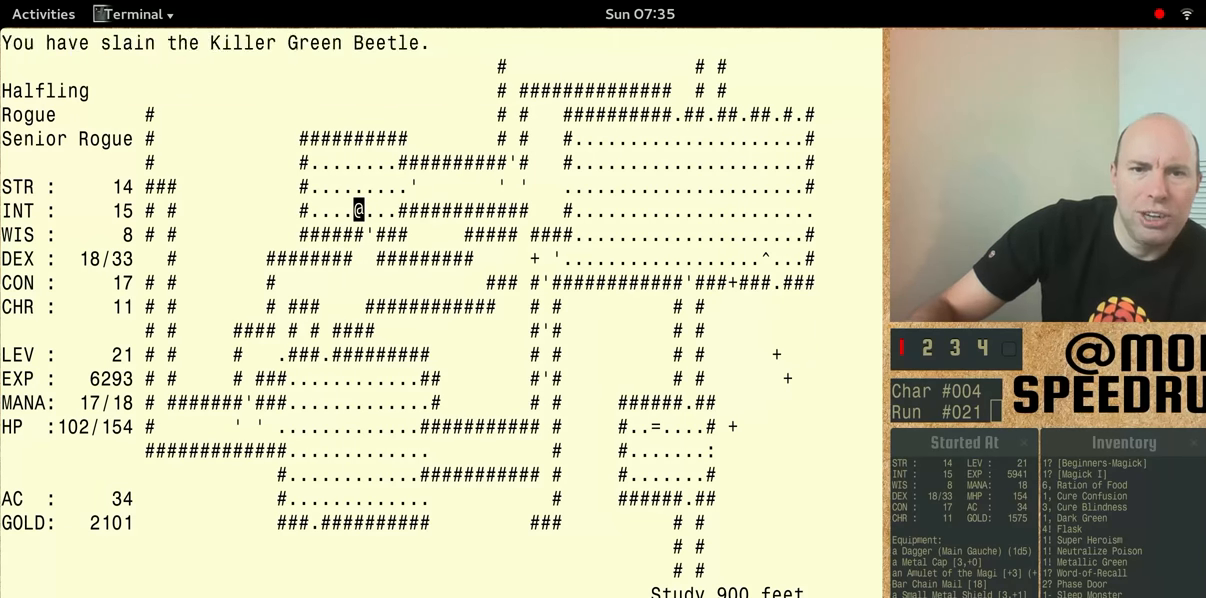
{"keys": ["num5"], "events": []}
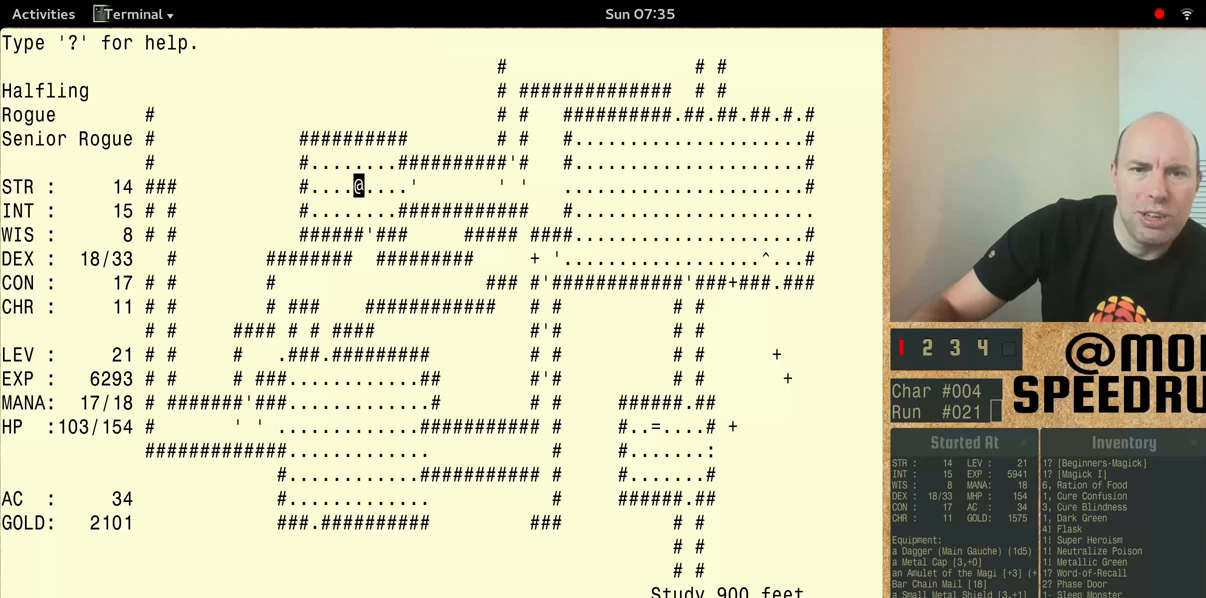
{"keys": [], "events": [[300, "num5", "up"]]}
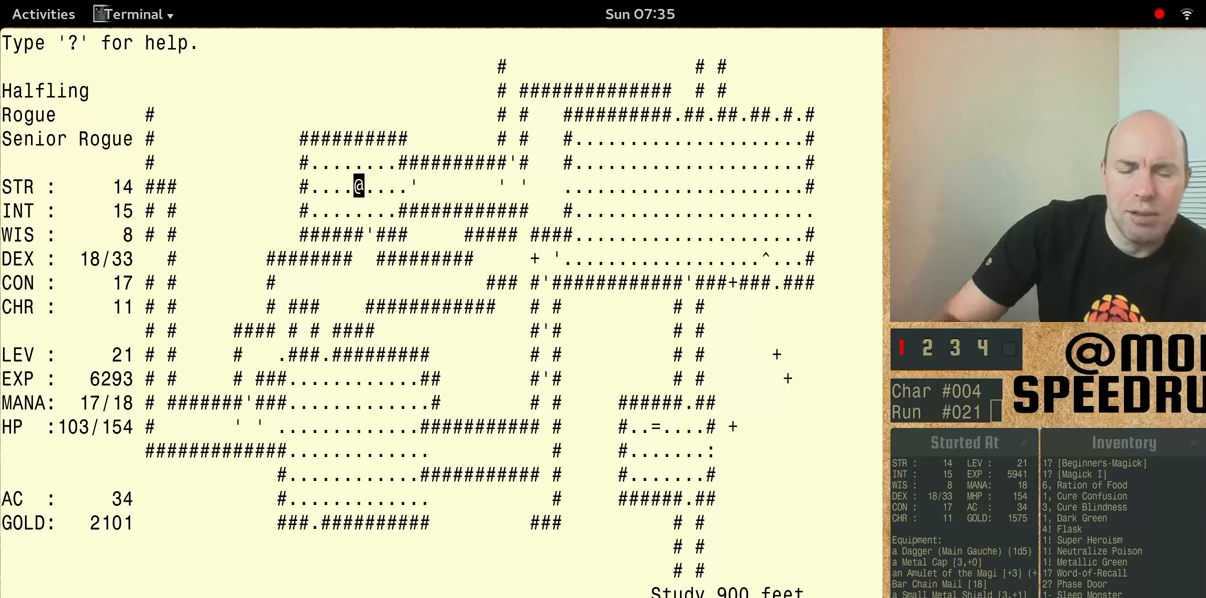
{"keys": [], "events": []}